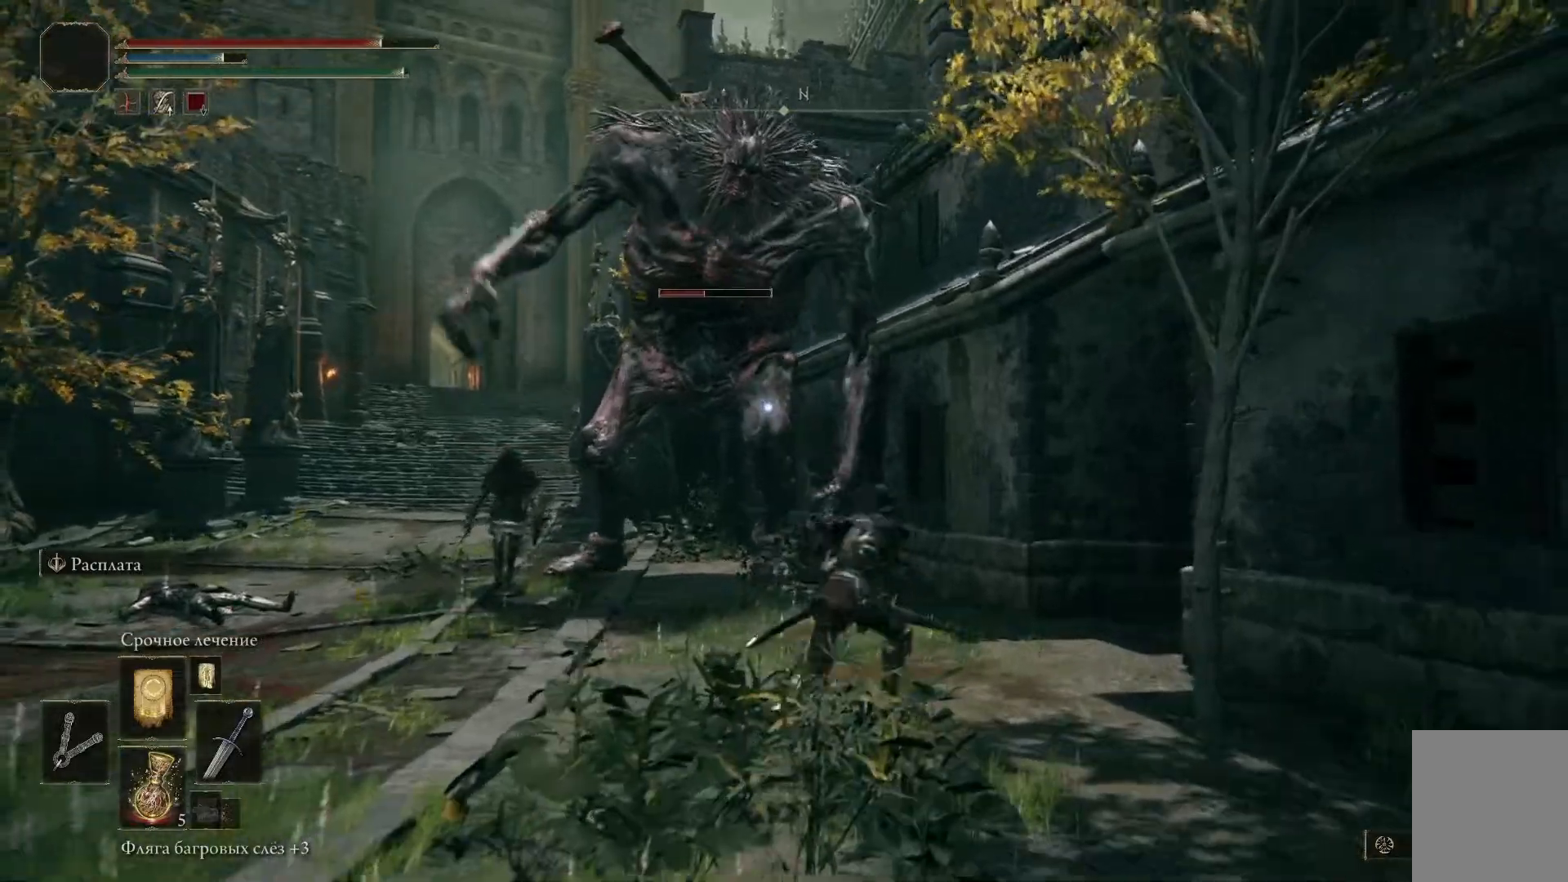
Gameplay with a controller (Xbox layout); each line is a JSON object with the inputs held at the frame after it. "events" lists button and stick changes between this image and that frame as [ms after this image, input, new state], when the widget could be followed in between.
{"buttons": ["B"], "left_stick": "right", "right_stick": "center", "events": [[134, "B", "up"], [451, "B", "down"]]}
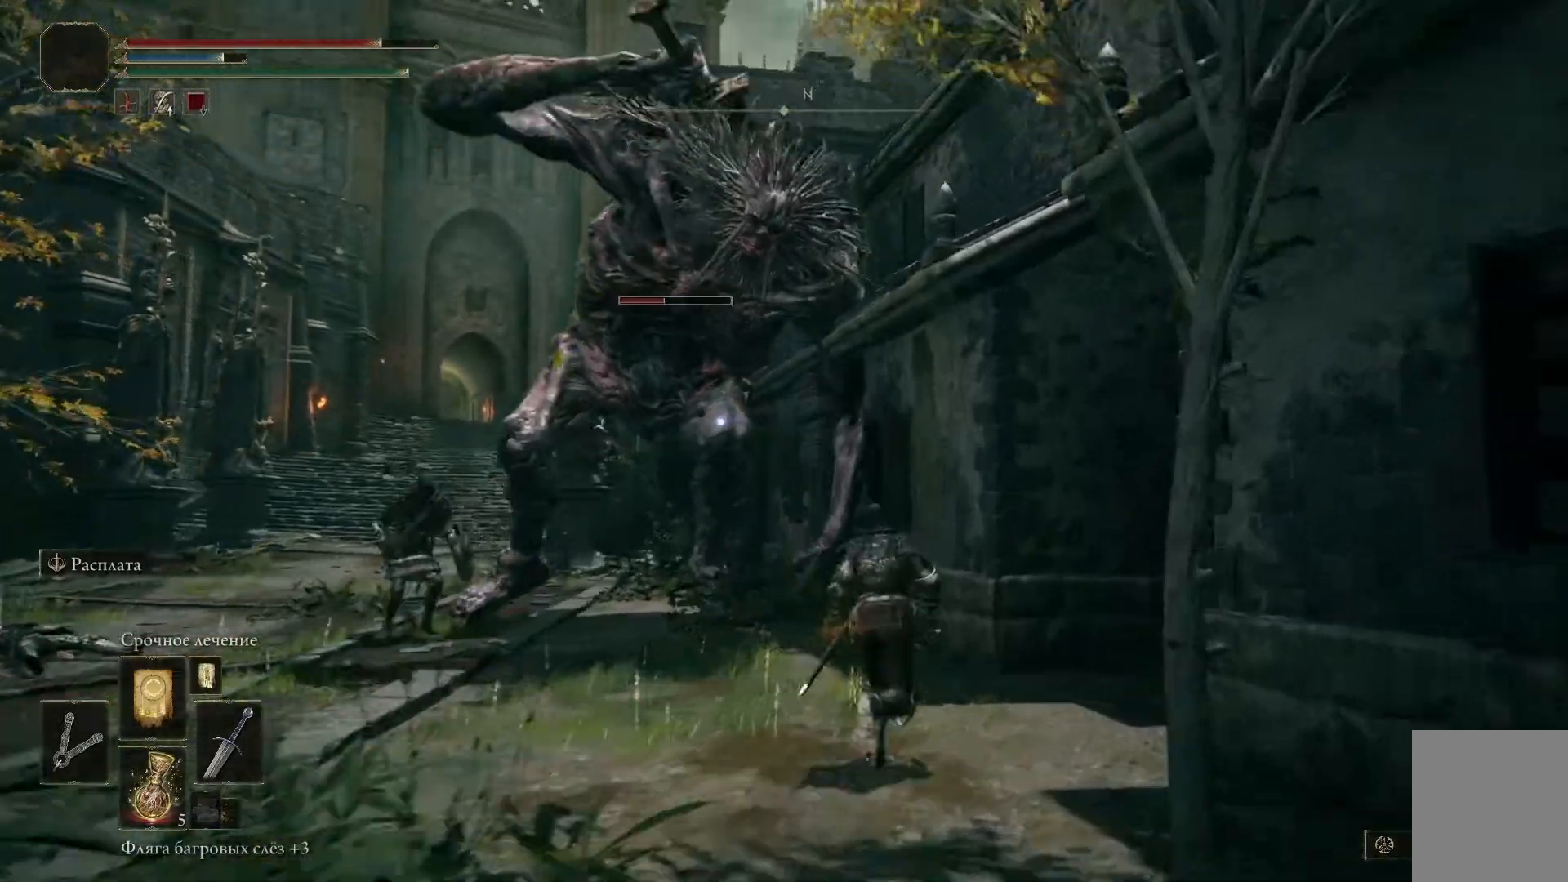
{"buttons": [], "left_stick": "up-left", "right_stick": "center", "events": [[350, "left_stick", "up"], [467, "left_stick", "up-left"], [500, "B", "up"]]}
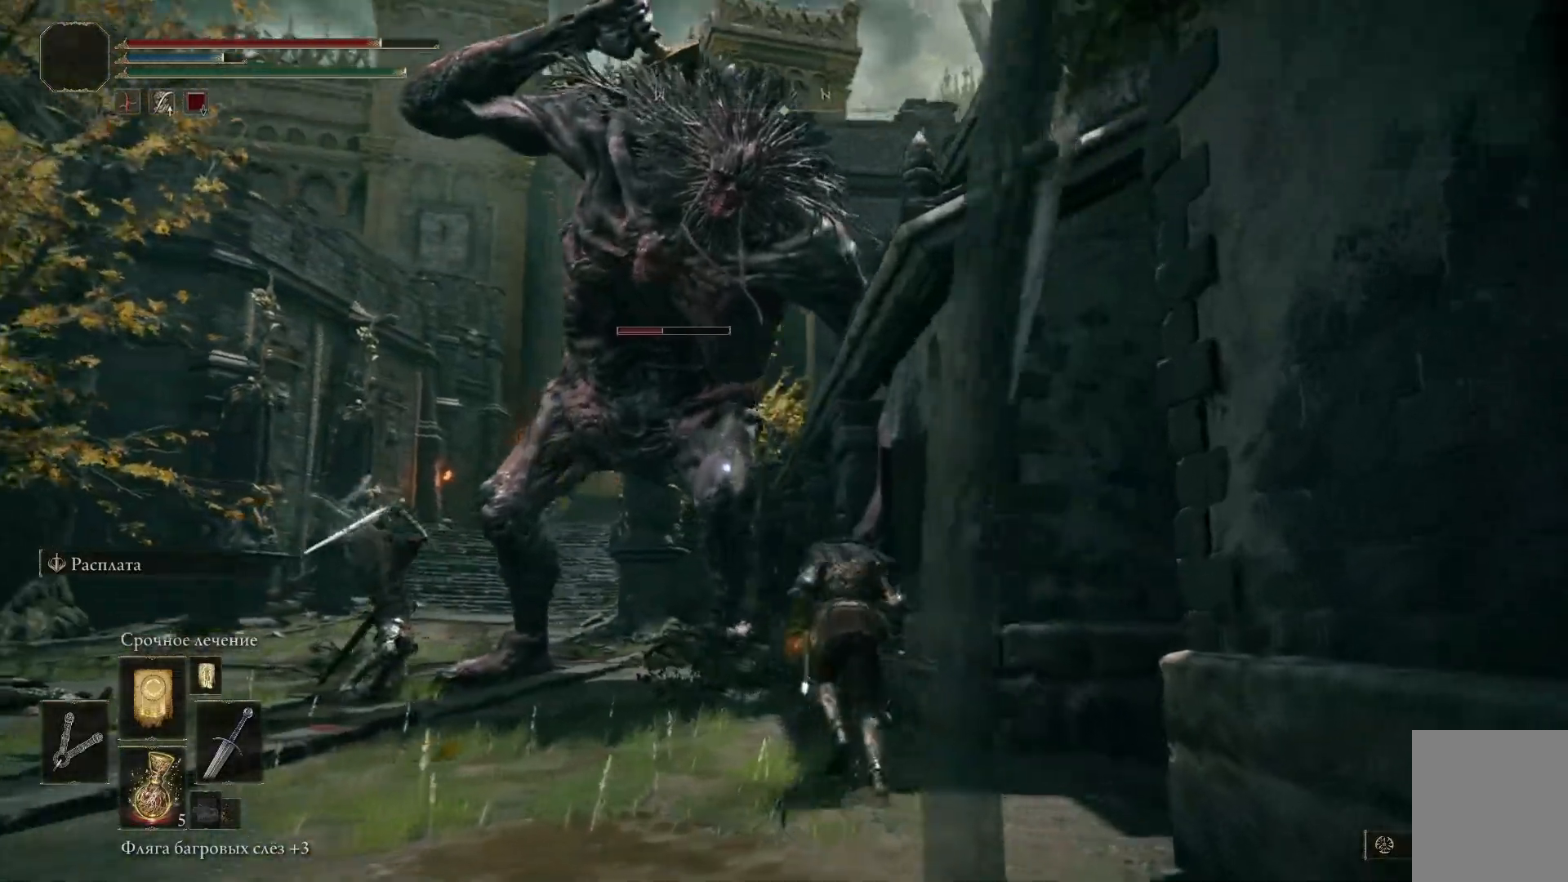
{"buttons": [], "left_stick": "up", "right_stick": "center", "events": [[200, "left_stick", "up"]]}
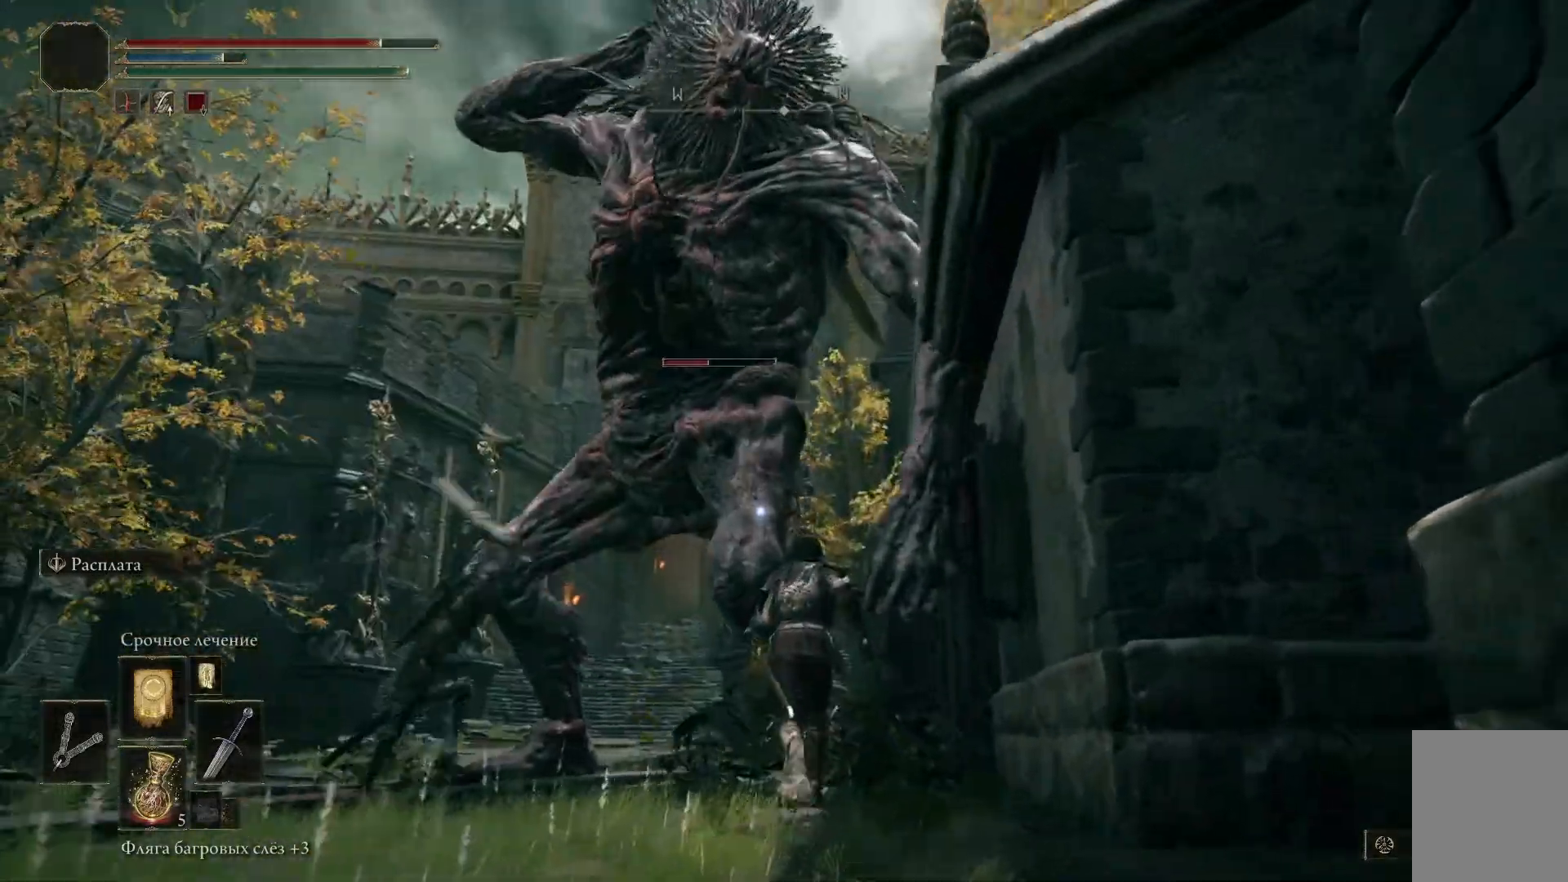
{"buttons": [], "left_stick": "center", "right_stick": "center", "events": [[233, "B", "down"], [233, "left_stick", "center"], [317, "B", "up"], [400, "B", "down"], [500, "B", "up"]]}
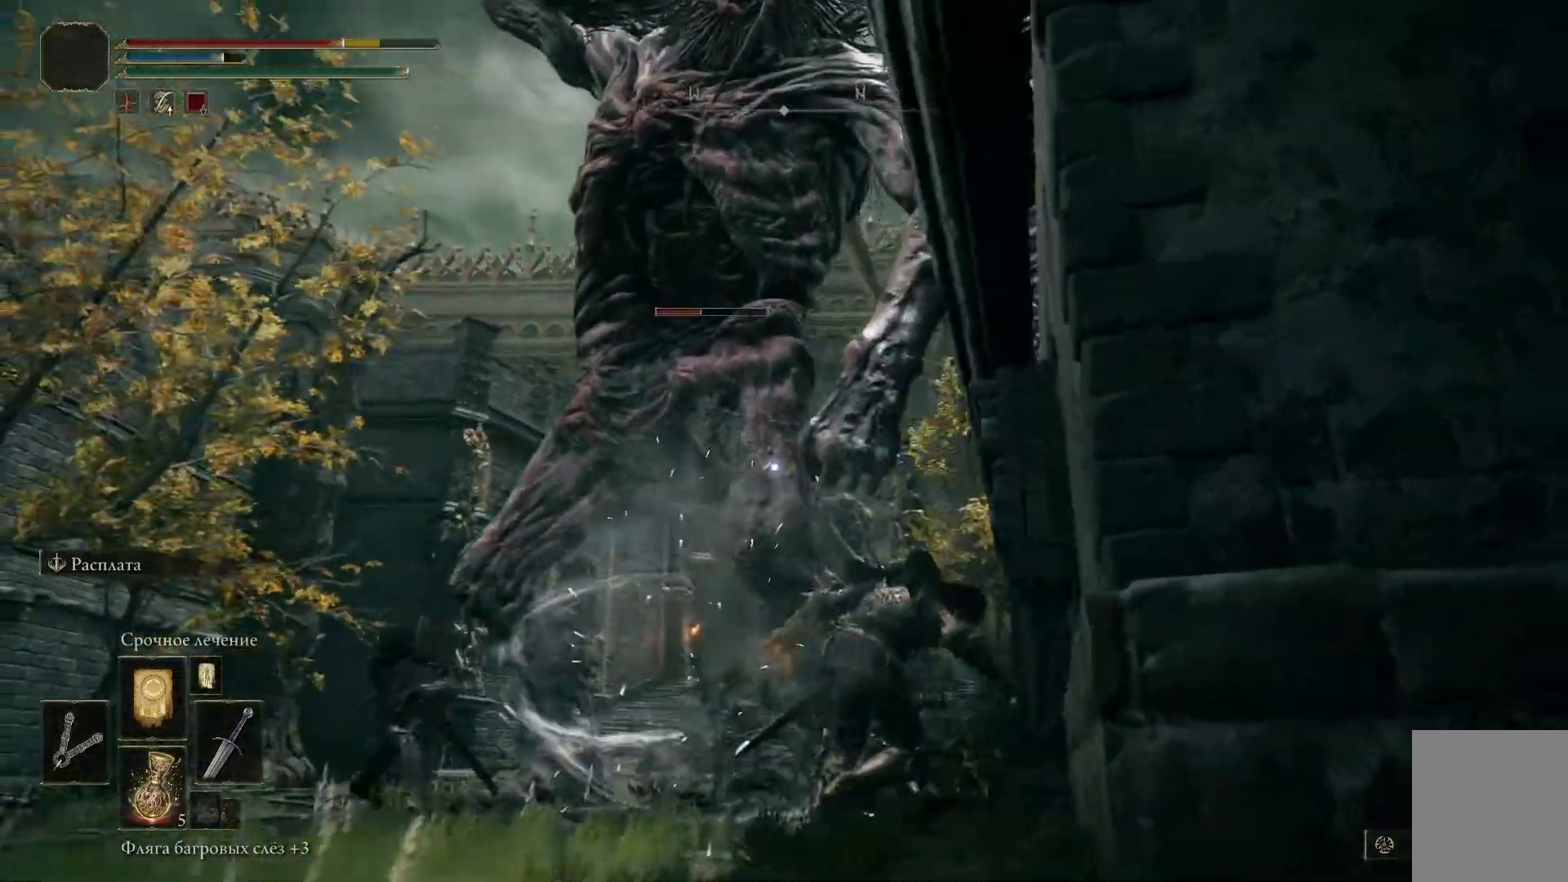
{"buttons": [], "left_stick": "center", "right_stick": "center", "events": [[83, "B", "down"], [167, "B", "up"], [250, "B", "down"], [317, "B", "up"], [384, "B", "down"], [451, "B", "up"]]}
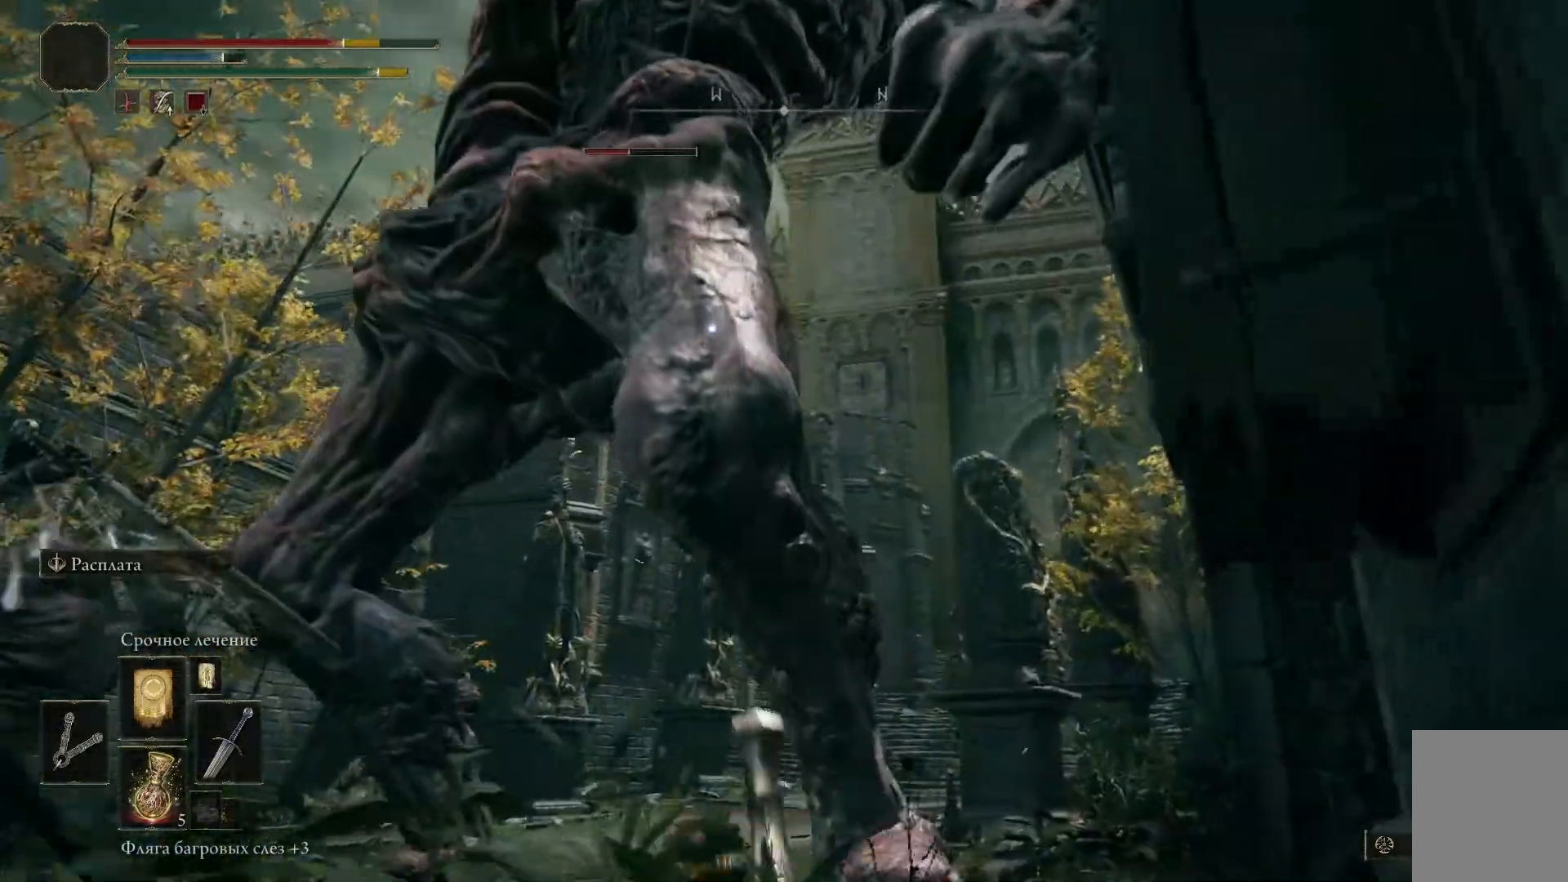
{"buttons": ["B"], "left_stick": "center", "right_stick": "center", "events": [[33, "B", "down"], [100, "B", "up"], [183, "B", "down"], [250, "B", "up"], [333, "B", "down"], [400, "B", "up"], [500, "B", "down"]]}
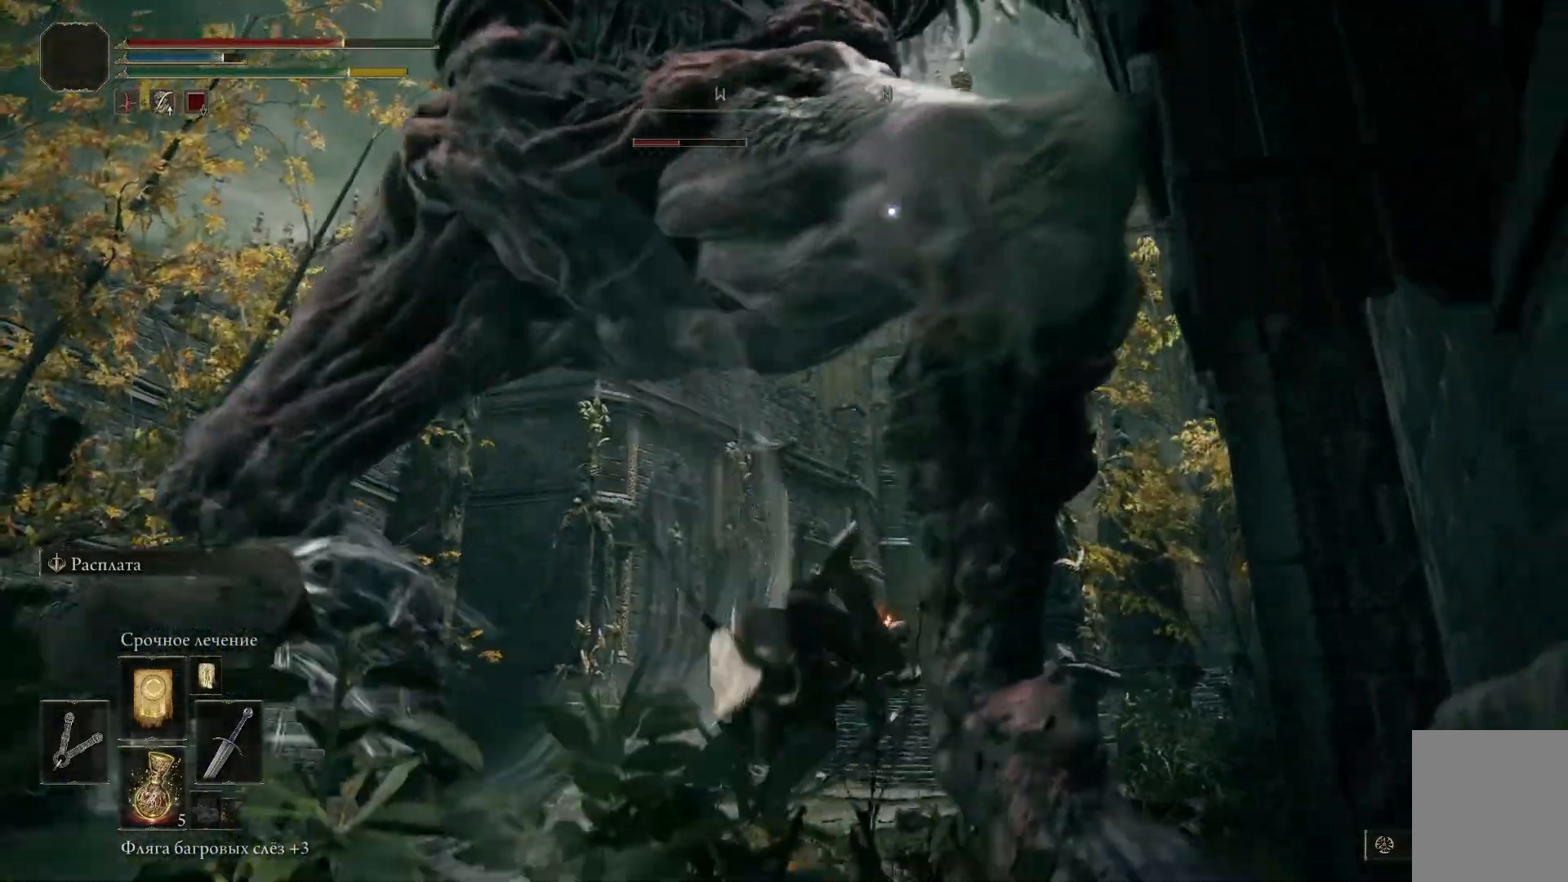
{"buttons": [], "left_stick": "up-left", "right_stick": "center"}
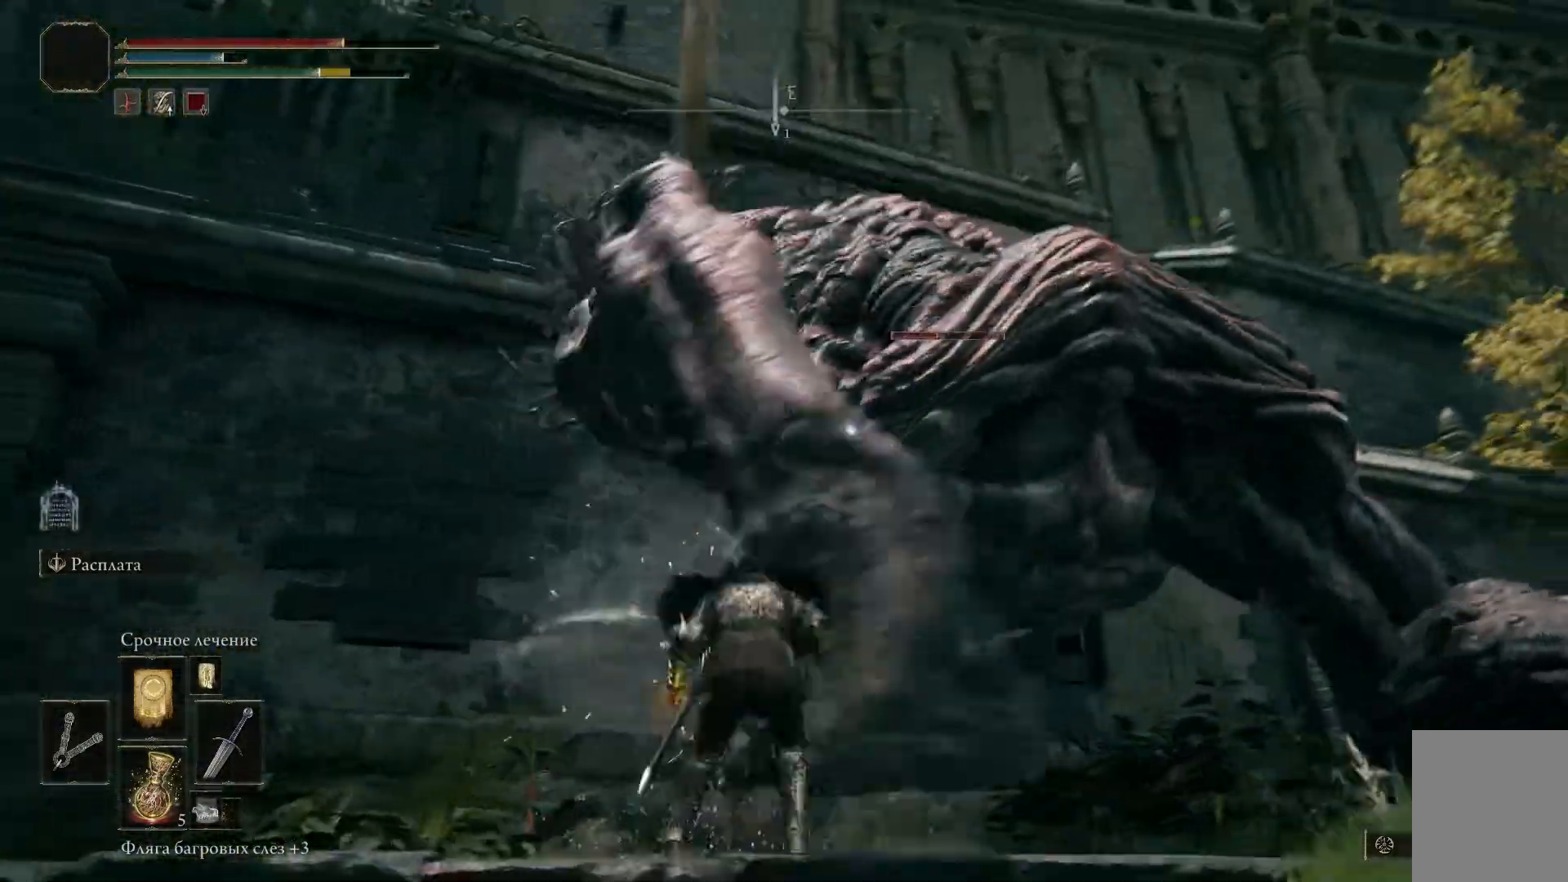
{"buttons": ["B"], "left_stick": "down", "right_stick": "center", "events": [[83, "B", "down"], [100, "left_stick", "down-left"], [150, "B", "up"], [216, "B", "down"], [267, "B", "up"], [300, "left_stick", "down"], [500, "B", "down"]]}
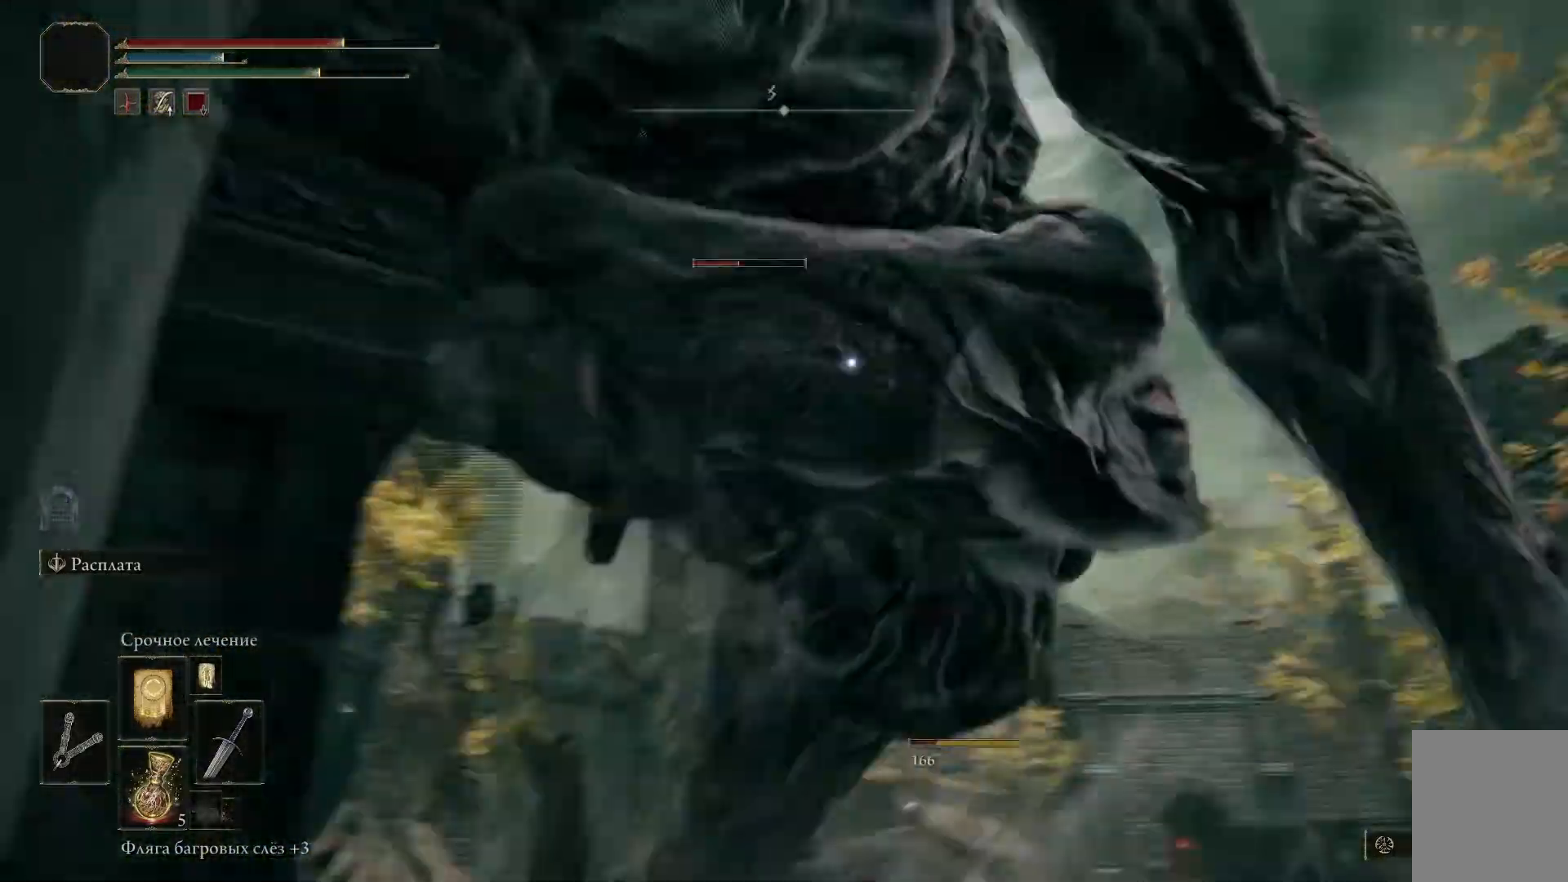
{"buttons": [], "left_stick": "down-right", "right_stick": "center", "events": [[100, "B", "up"], [434, "left_stick", "down-right"]]}
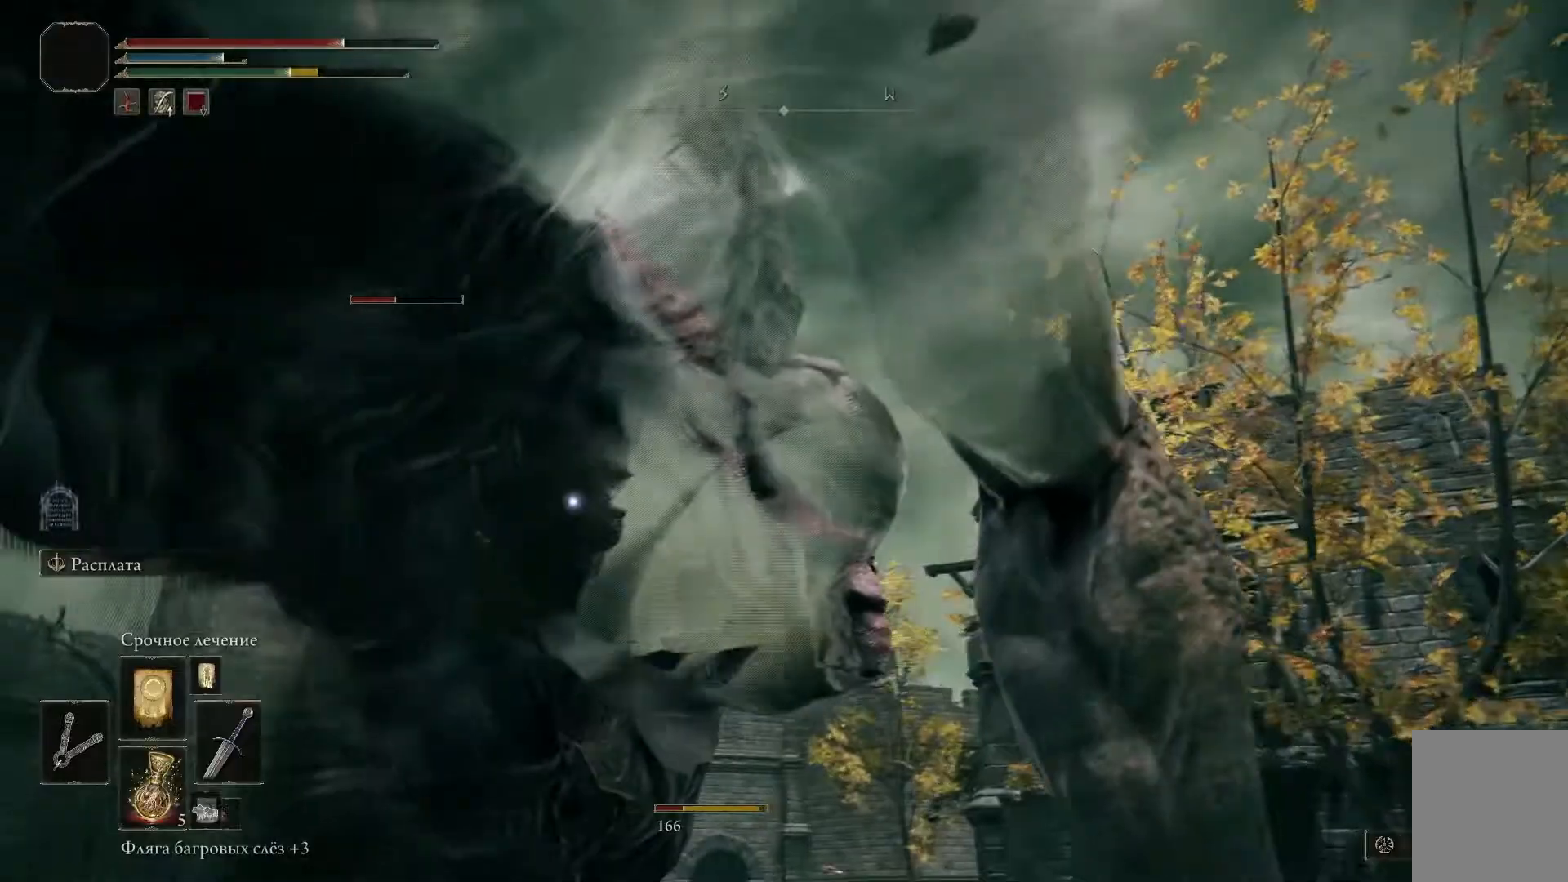
{"buttons": [], "left_stick": "right", "right_stick": "down-left", "events": [[317, "left_stick", "right"], [317, "right_stick", "down-left"]]}
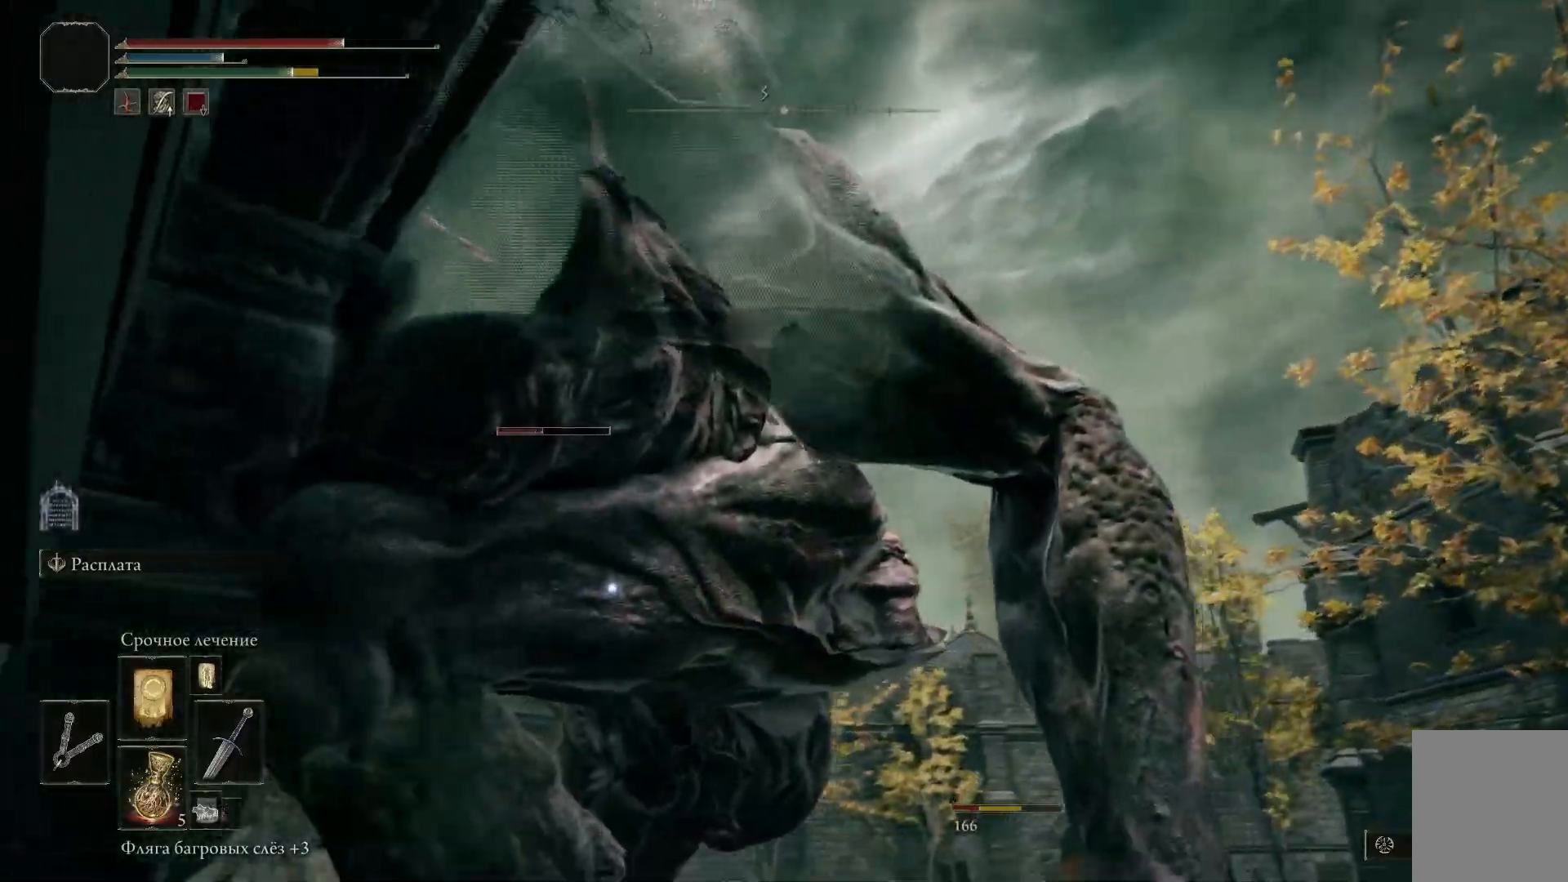
{"buttons": [], "left_stick": "up", "right_stick": "down-left", "events": [[484, "left_stick", "up"]]}
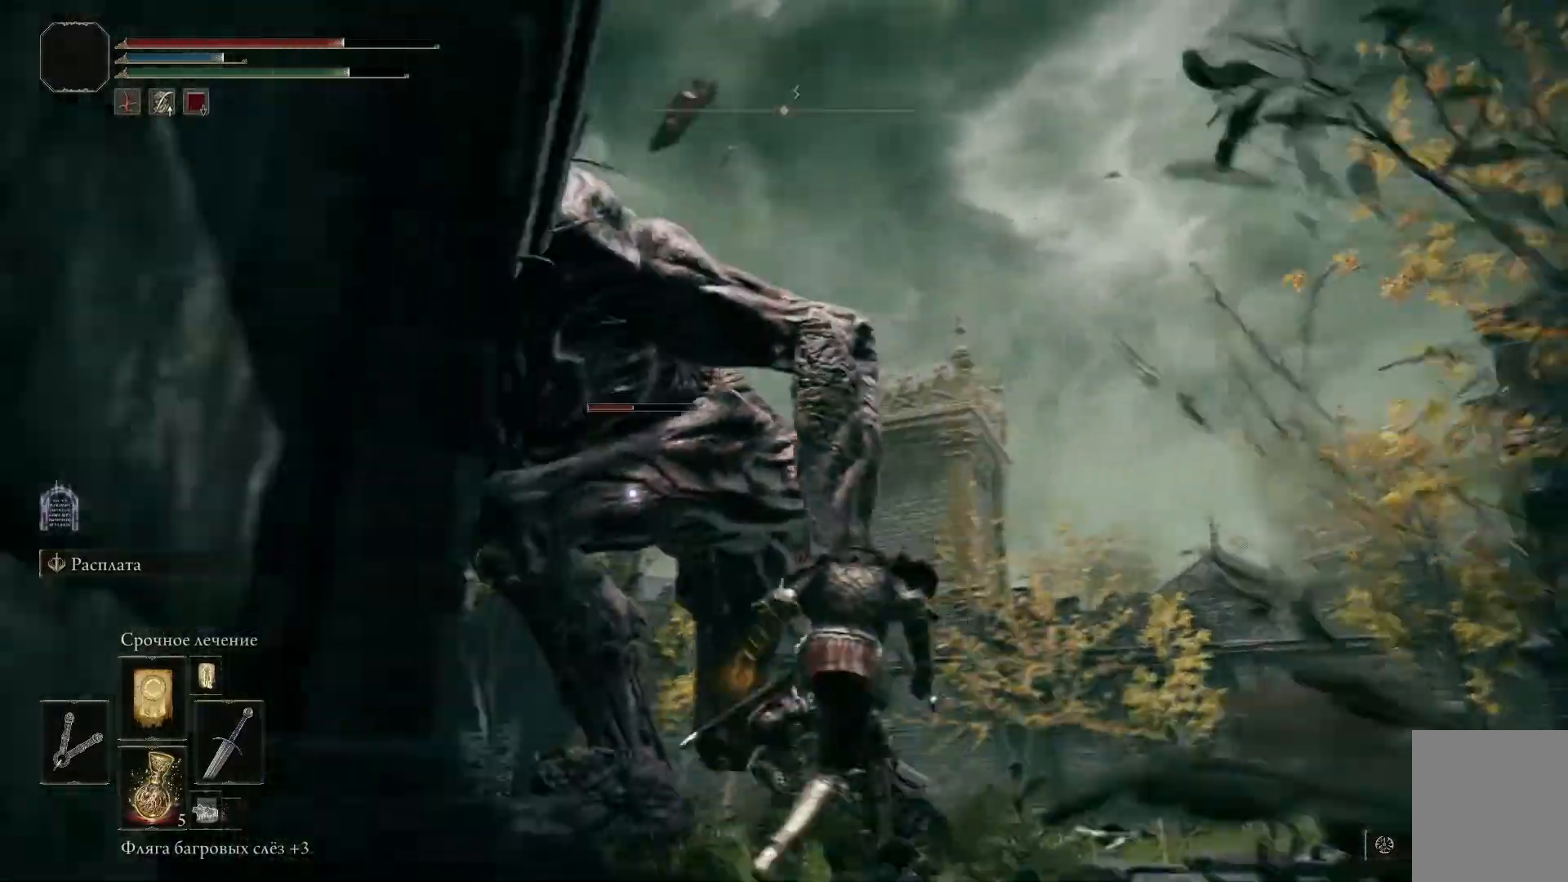
{"buttons": ["R1"], "left_stick": "left", "right_stick": "down-left", "events": [[67, "left_stick", "up-left"], [83, "R1", "down"], [117, "right_stick", "center"], [183, "R1", "up"], [267, "R1", "down"], [267, "left_stick", "left"], [267, "right_stick", "down-left"], [300, "R1", "up"], [350, "R1", "down"], [400, "R1", "up"], [450, "R1", "down"]]}
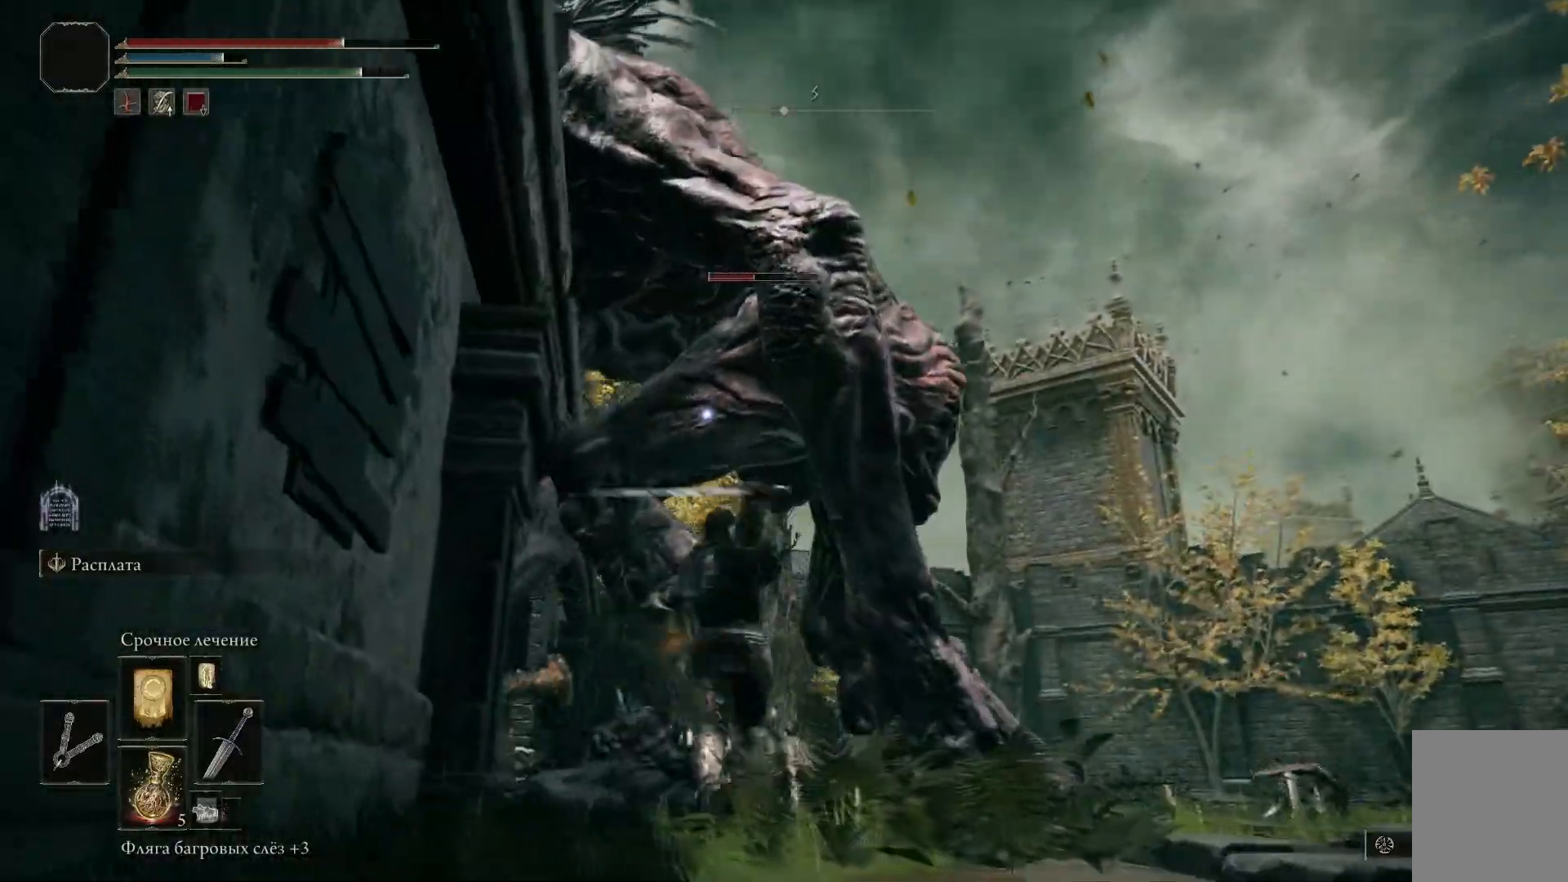
{"buttons": ["R1"], "left_stick": "up-left", "right_stick": "center"}
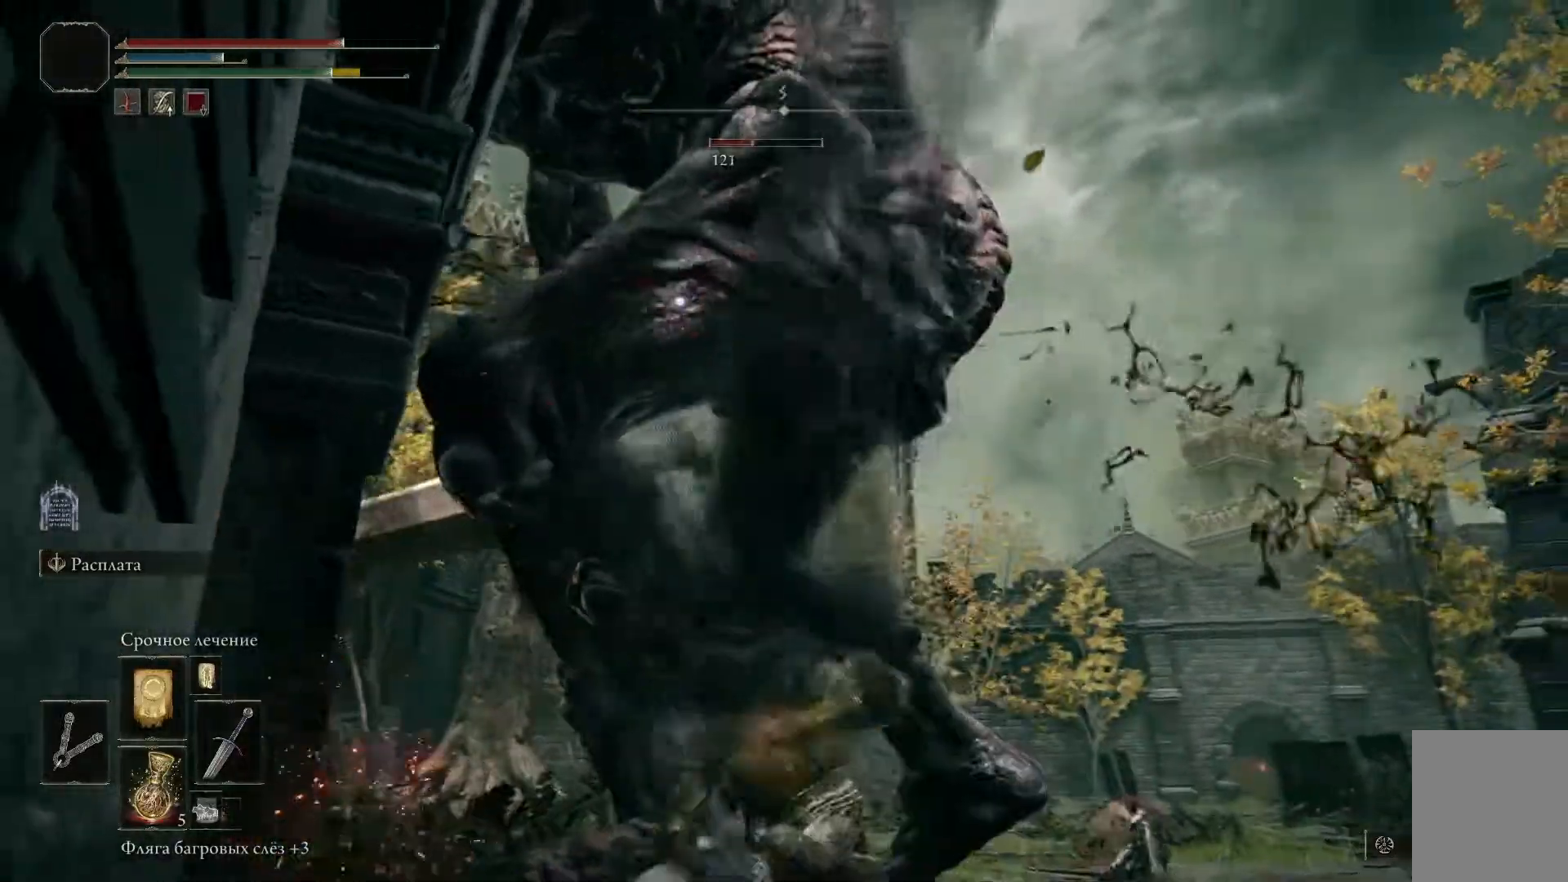
{"buttons": ["R1"], "left_stick": "left", "right_stick": "center"}
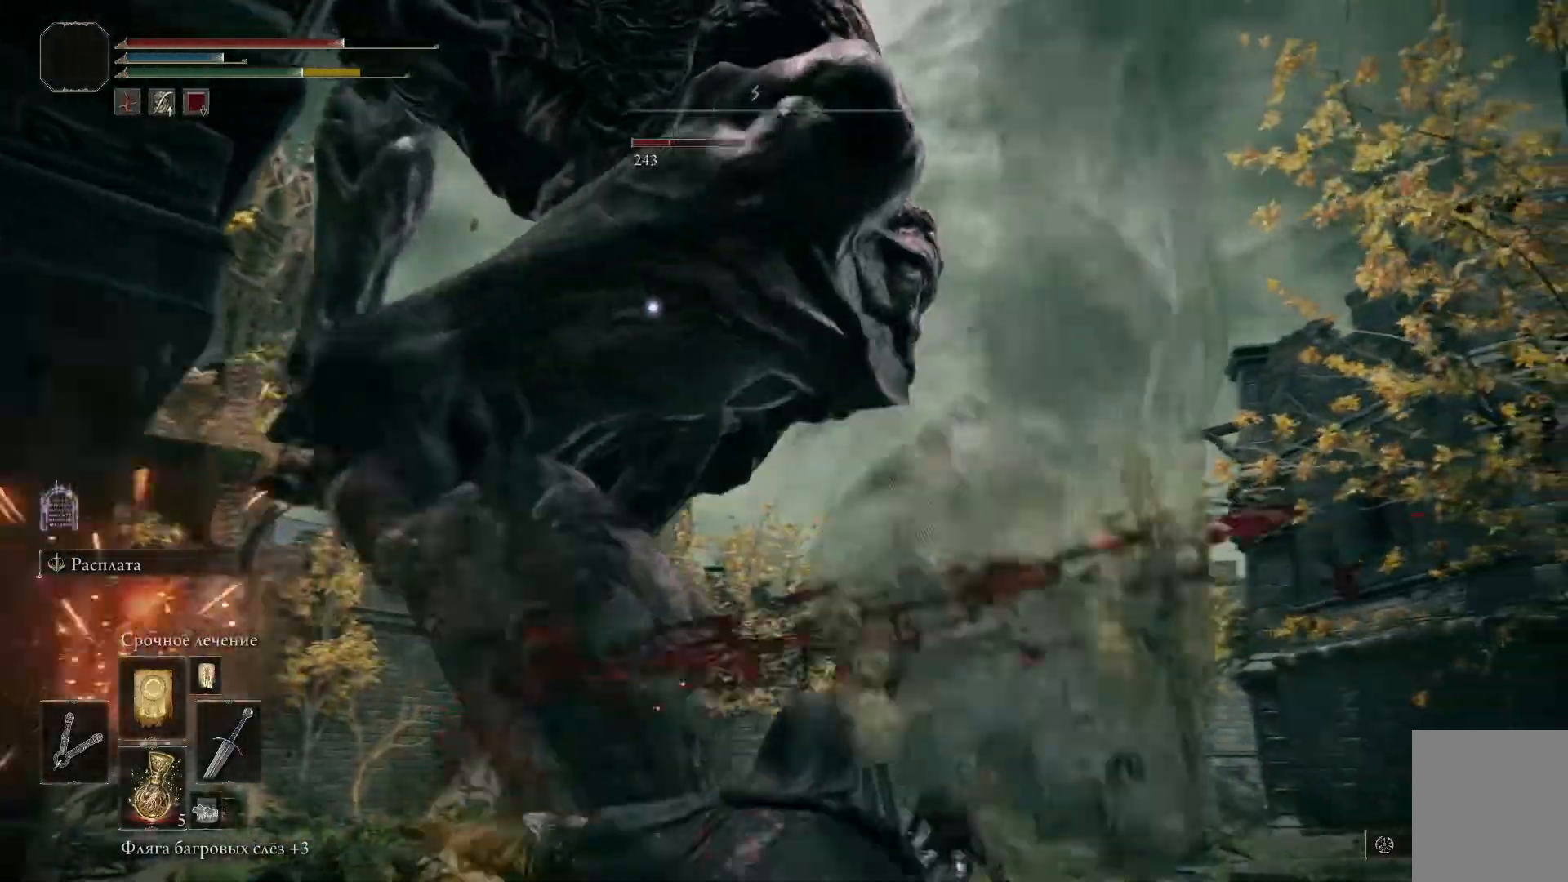
{"buttons": ["R1"], "left_stick": "left", "right_stick": "center", "events": [[17, "left_stick", "up-left"], [34, "R1", "up"], [84, "R1", "down"], [151, "R1", "up"], [217, "R1", "down"], [267, "R1", "up"], [301, "left_stick", "left"], [334, "R1", "down"], [401, "R1", "up"], [451, "R1", "down"]]}
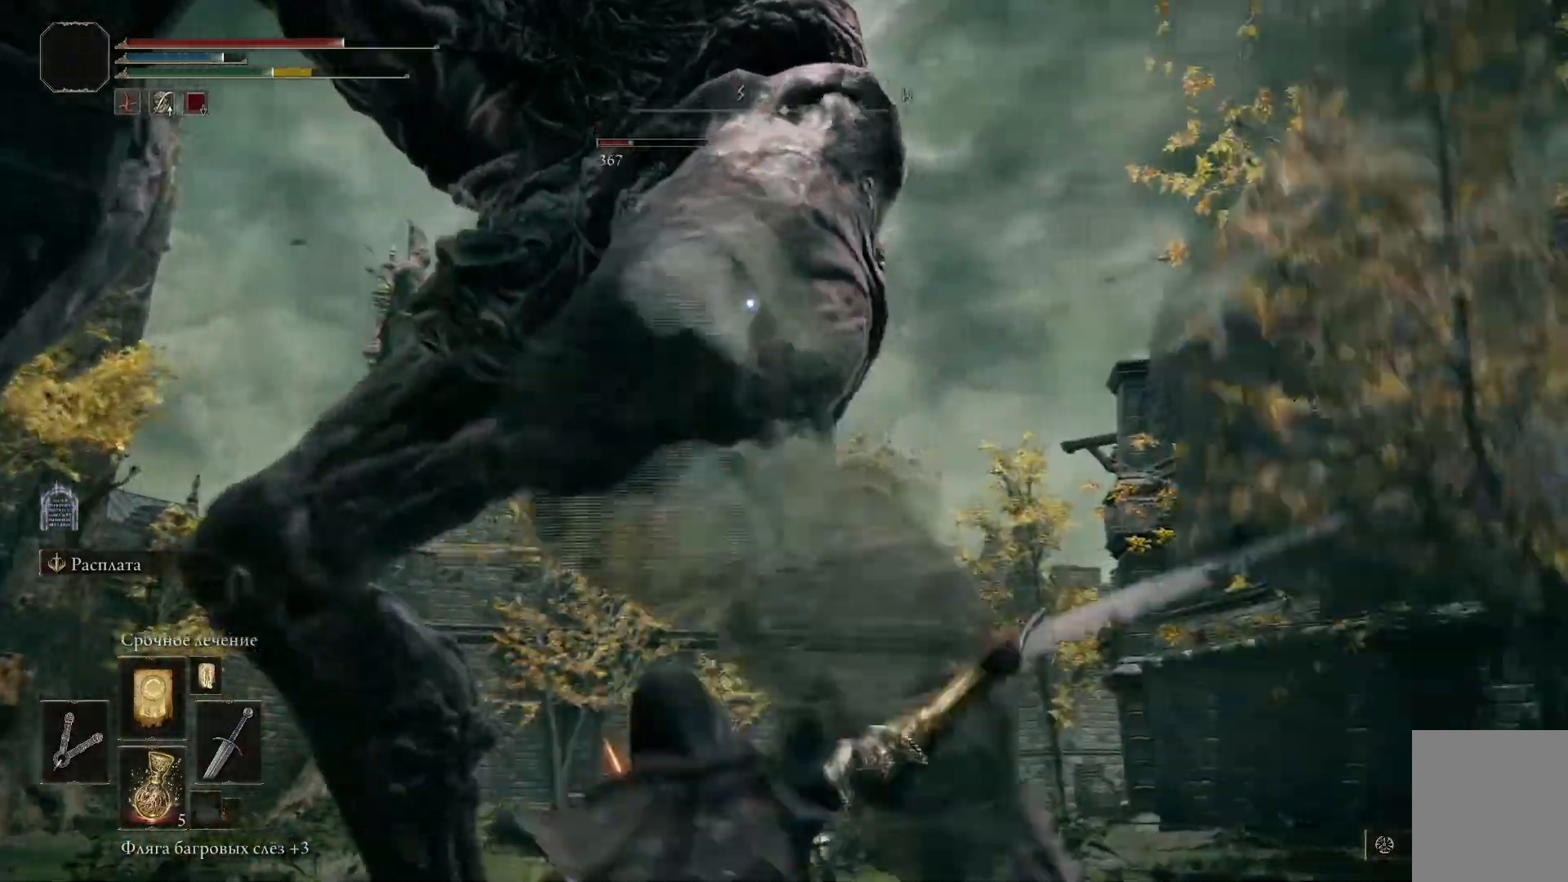
{"buttons": ["R1"], "left_stick": "up-left", "right_stick": "center", "events": [[50, "R1", "up"], [83, "R1", "down"], [167, "R1", "up"], [217, "R1", "down"], [300, "R1", "up"], [350, "R1", "down"], [417, "R1", "up"], [467, "R1", "down"], [467, "left_stick", "up-left"]]}
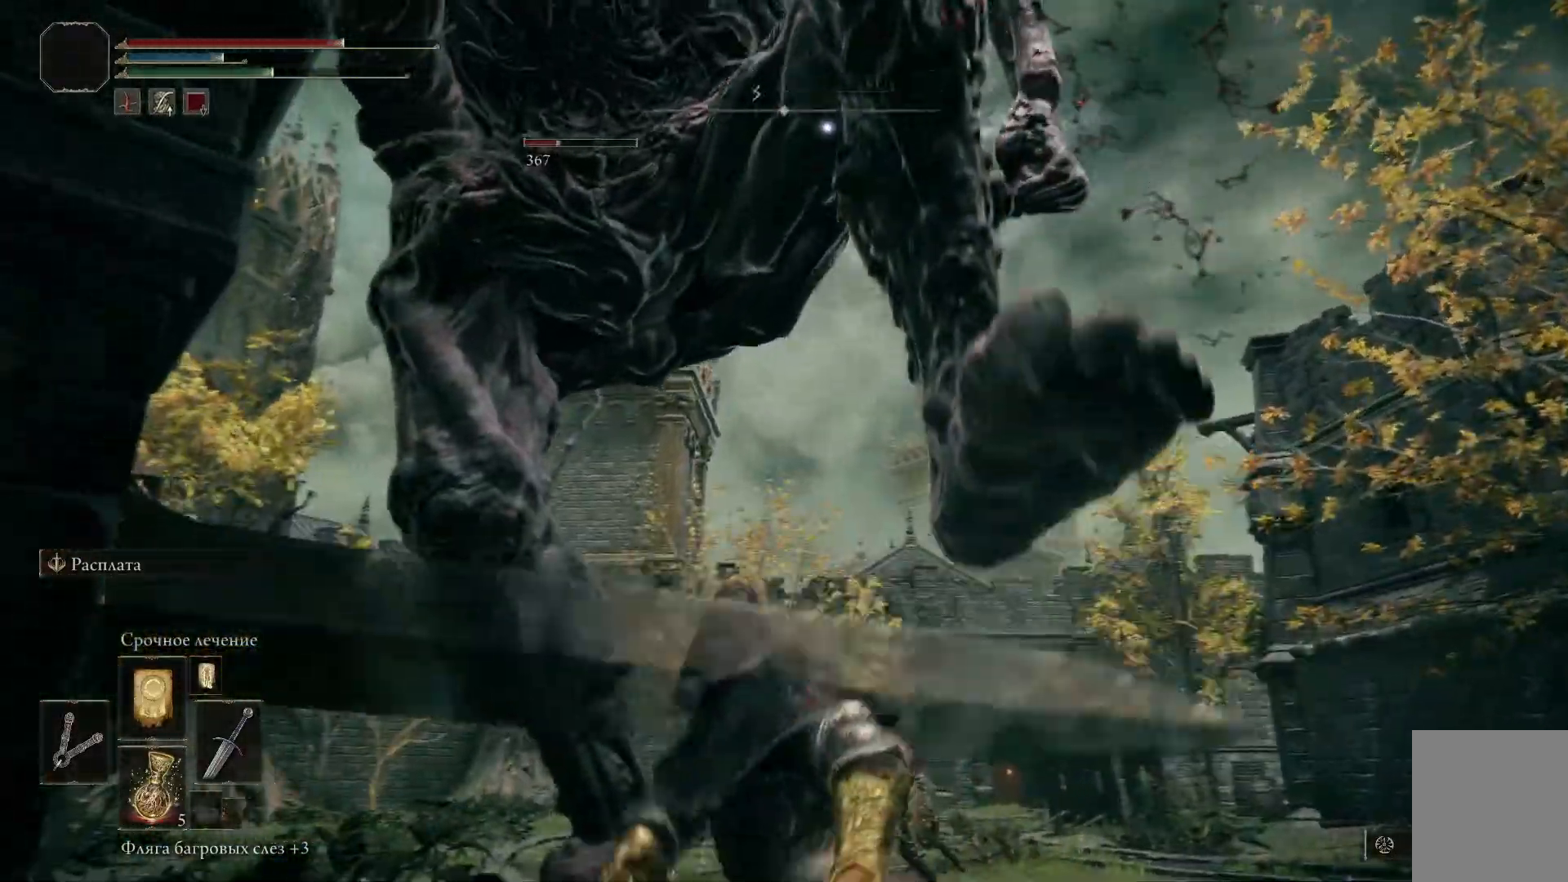
{"buttons": [], "left_stick": "right", "right_stick": "center", "events": [[50, "R1", "up"], [100, "R1", "down"], [167, "R1", "up"], [167, "left_stick", "up"], [234, "R1", "down"], [234, "left_stick", "up-right"], [301, "R1", "up"], [351, "R1", "down"], [417, "R1", "up"], [417, "left_stick", "right"]]}